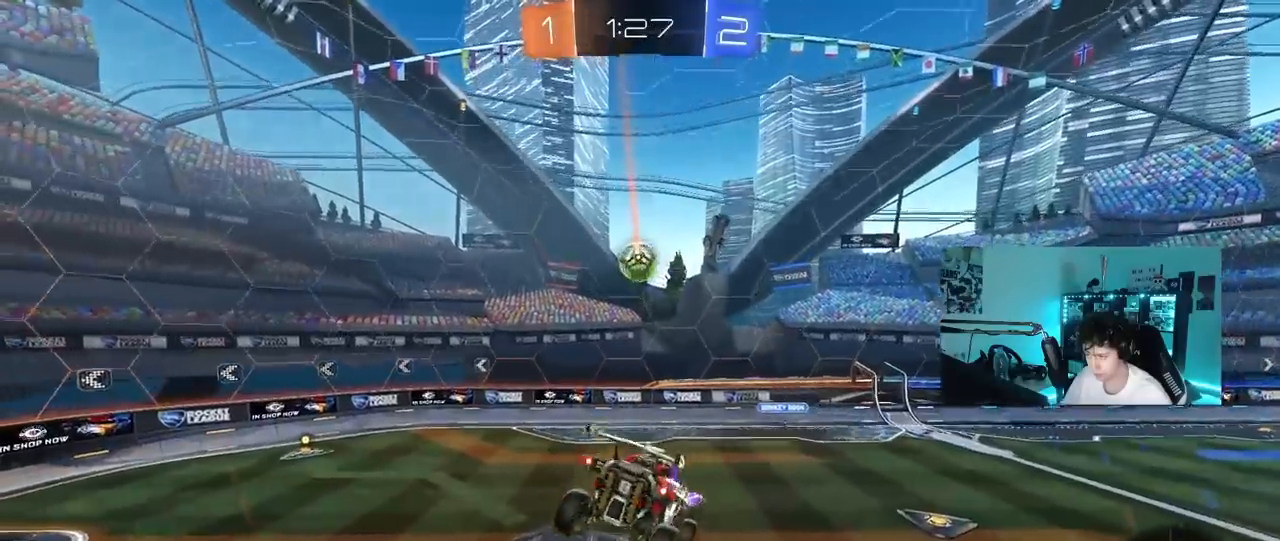
Gameplay with keyboard and mouse; each line is a JSON object with the keys and mouse buttons held at the frame after it. "events" lists presses ("down") and releases ("up") of "1", "2", "3", "4", "5", "a", "alt", "c", "caps_lock", "ctrl", "d", "e", "f", "g", "q", "r", "s", "shift", "space", "t", "tab", "v", "w", "x", "z", "mouse_left", "mouse_wheel" and "mouse_right" between this image and that frame as [ms after this image, input, new state], when the widget could be followed in between. "mouse_left", "mouse_wheel", "mouse_right" = the "left", "wheel", "right" buttons of the "mouse" list. No other keys are recorded. "wheel" means that the mouse wheel is clicked or scrolled. "mouse_move" is the direction in which the mouse moves at that frame (one of eight, or "still"), when it could be read.
{"keys": ["a", "w"], "mouse": [], "mouse_move": "still", "events": [[83, "shift", "down"], [133, "s", "up"], [183, "shift", "up"], [333, "w", "down"], [367, "a", "down"]]}
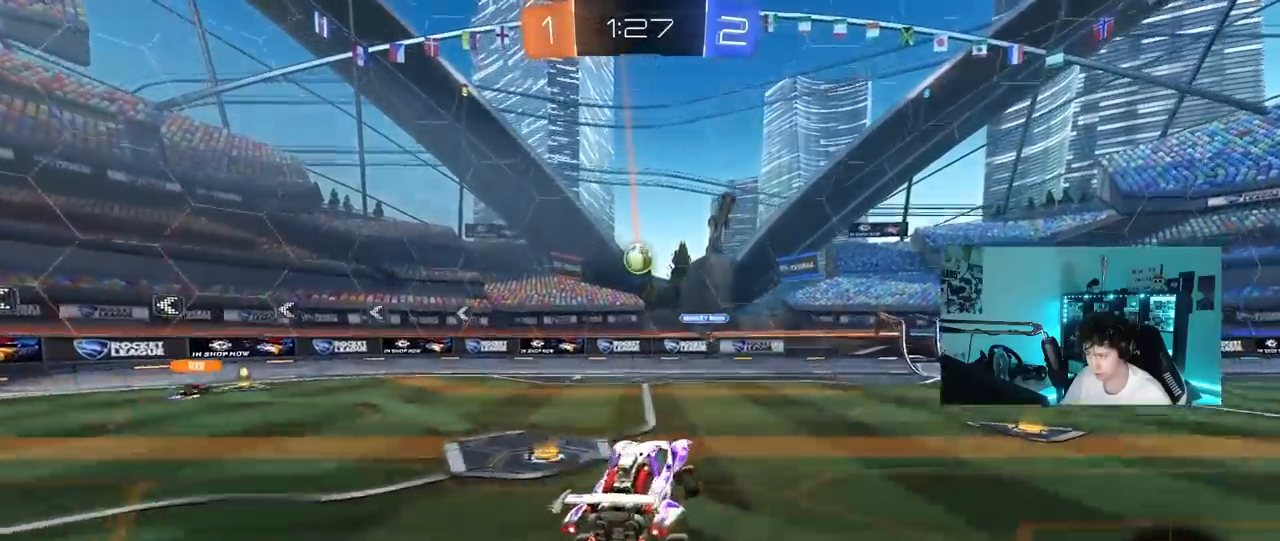
{"keys": ["a", "w"], "mouse": [], "mouse_move": "still", "events": [[100, "a", "up"], [250, "a", "down"]]}
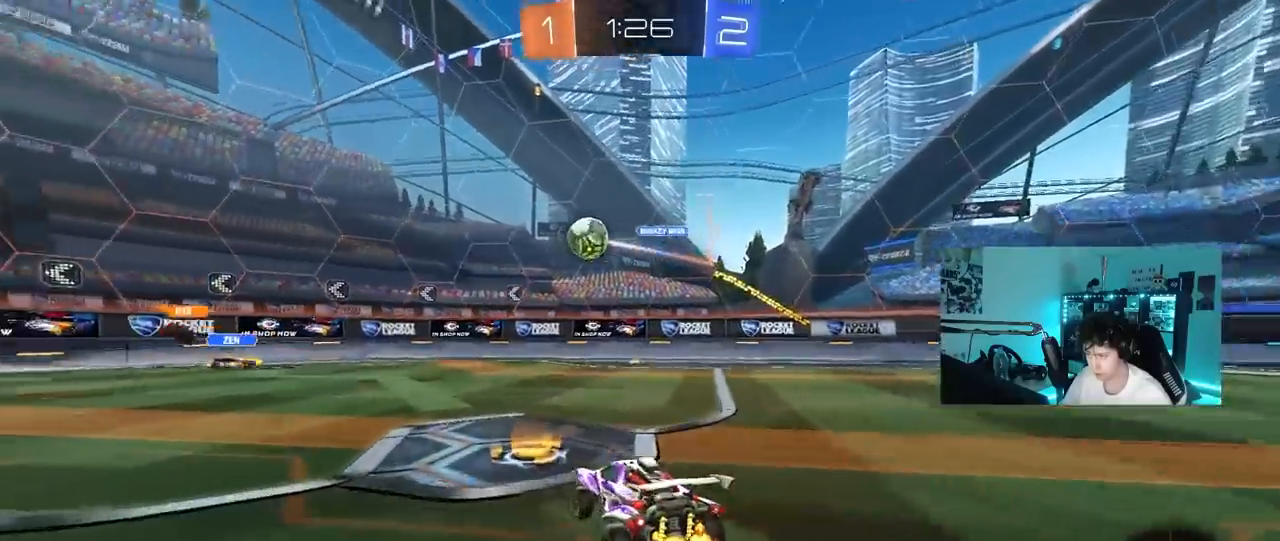
{"keys": ["w"], "mouse": [], "mouse_move": "still", "events": [[117, "shift", "down"], [217, "shift", "up"], [500, "a", "up"]]}
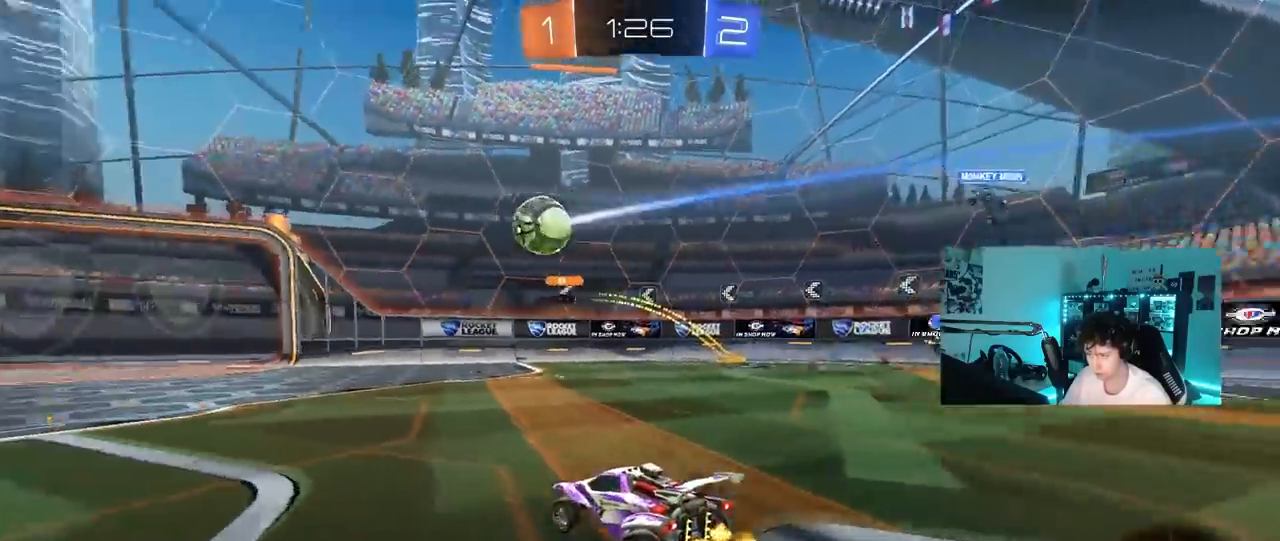
{"keys": ["a", "w"], "mouse": [], "mouse_move": "still", "events": [[367, "a", "down"]]}
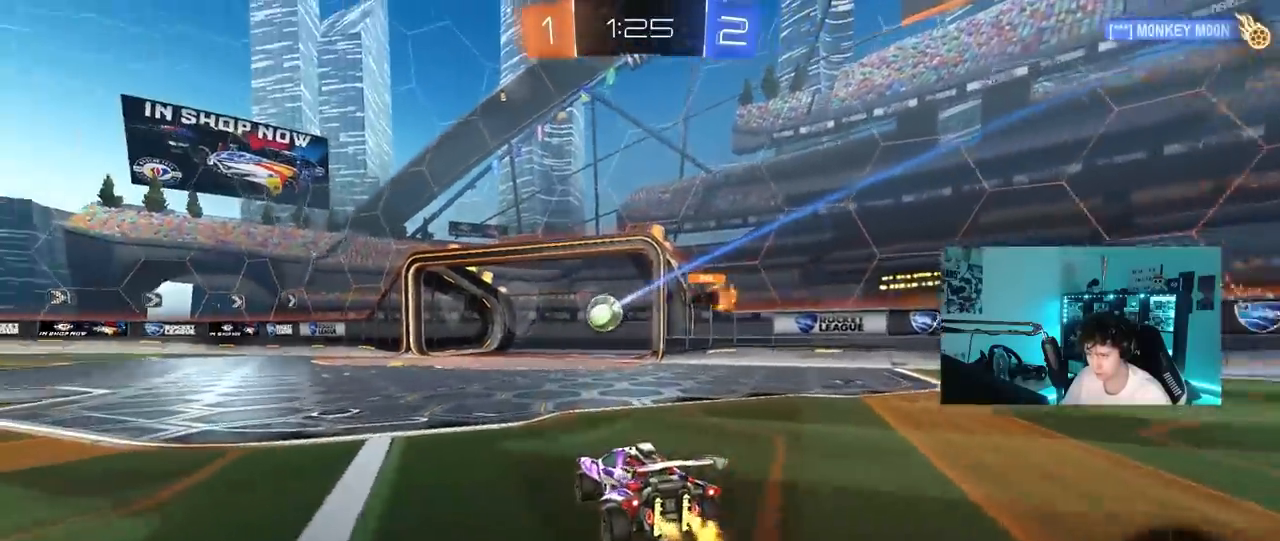
{"keys": ["a", "s", "shift"], "mouse": ["left", "right"], "mouse_move": "still", "events": [[200, "a", "up"], [200, "mouse_right", "down"], [300, "a", "down"], [300, "mouse_right", "up"], [300, "shift", "down"], [333, "mouse_right", "down"], [433, "mouse_left", "down"], [433, "s", "down"], [433, "w", "up"]]}
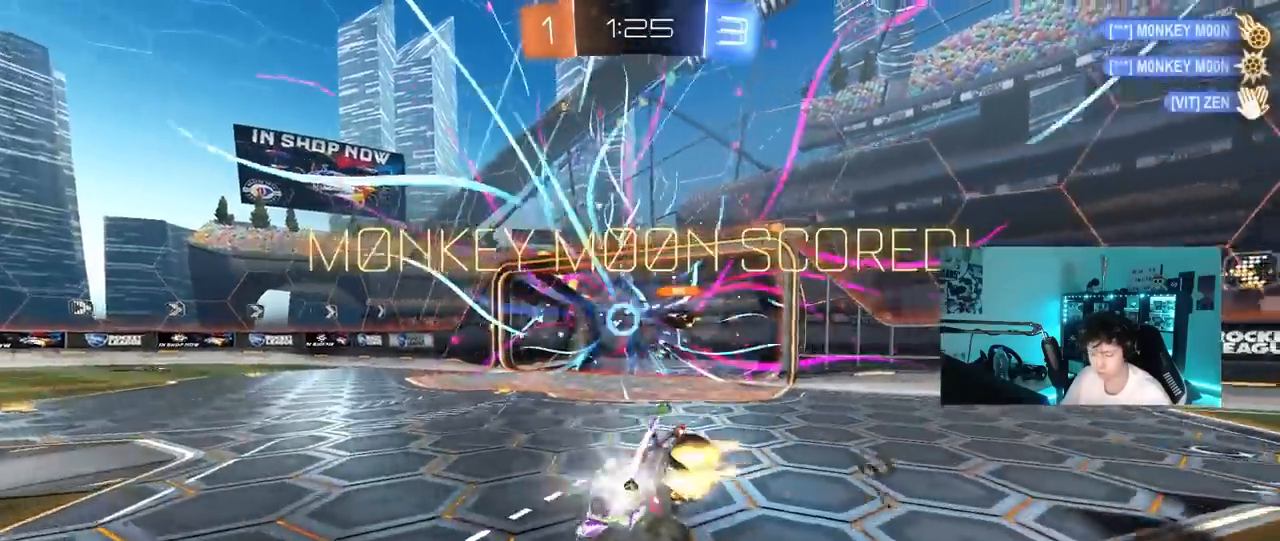
{"keys": ["space", "tab"], "mouse": [], "mouse_move": "still", "events": [[33, "mouse_right", "up"], [33, "space", "down"], [83, "mouse_left", "up"], [117, "shift", "up"], [217, "a", "up"], [217, "space", "up"], [267, "s", "up"], [300, "tab", "down"], [500, "space", "down"]]}
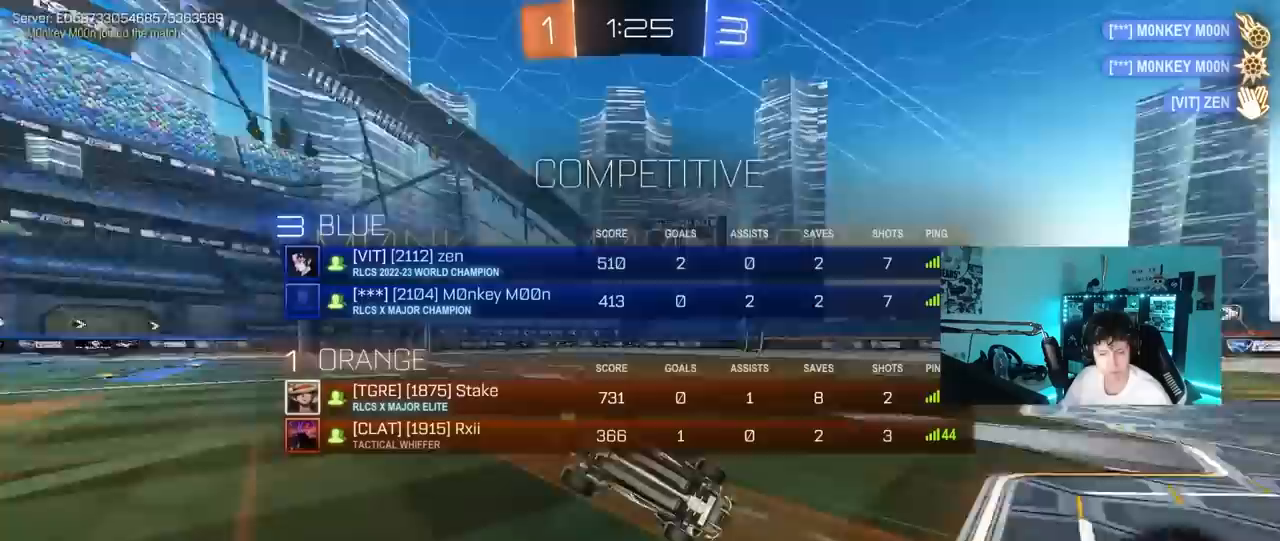
{"keys": ["a", "w"], "mouse": [], "mouse_move": "still", "events": [[183, "space", "up"], [233, "w", "down"], [333, "tab", "up"], [417, "a", "down"]]}
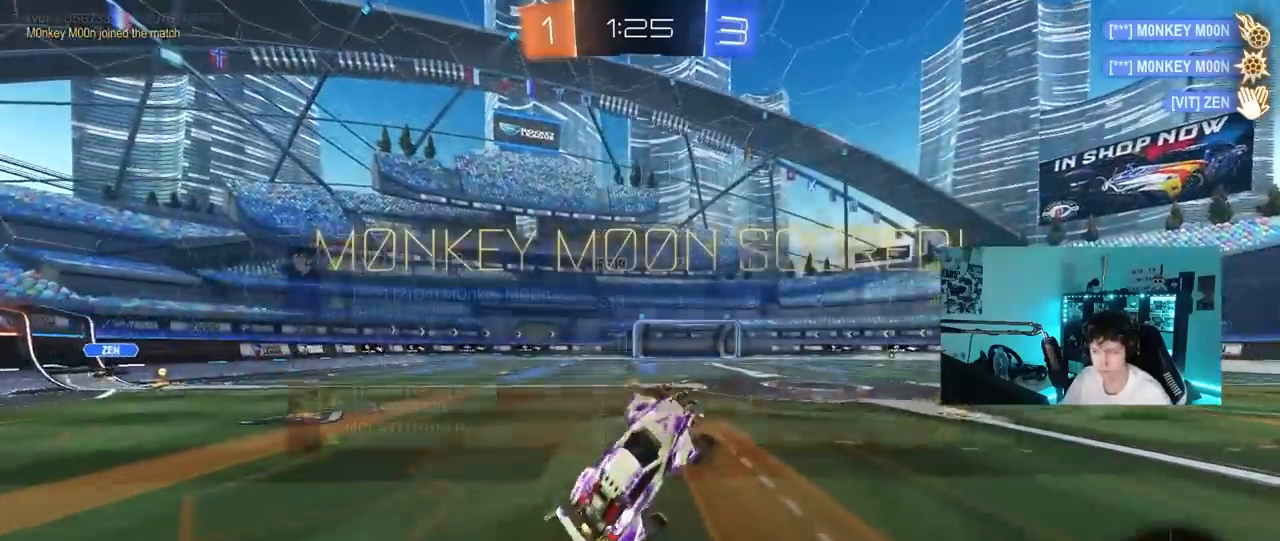
{"keys": ["w"], "mouse": [], "mouse_move": "still", "events": [[250, "a", "up"], [250, "shift", "down"], [283, "d", "down"], [383, "d", "up"], [433, "shift", "up"]]}
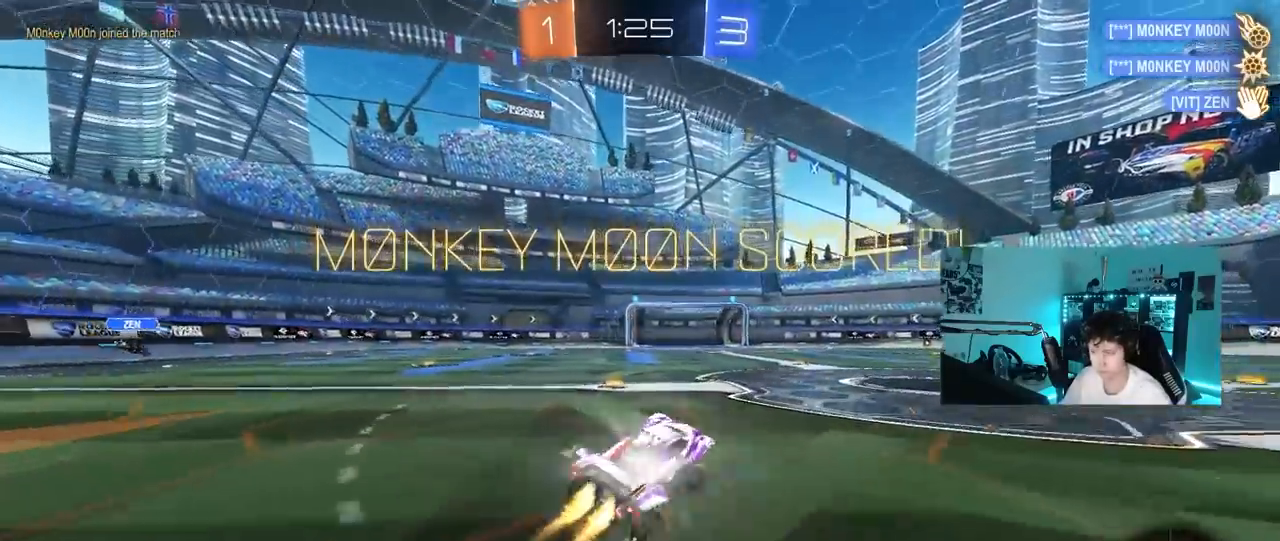
{"keys": ["d", "shift", "w"], "mouse": ["left", "right"], "mouse_move": "left", "events": [[33, "mouse_left", "down"], [117, "d", "down"], [267, "d", "up"], [300, "mouse_left", "up"], [350, "a", "down"], [350, "mouse_right", "down"], [400, "shift", "down"], [450, "a", "up"], [450, "d", "down"], [450, "mouse_right", "up"], [450, "w", "up"], [500, "mouse_left", "down"], [500, "mouse_right", "down"], [500, "w", "down"]]}
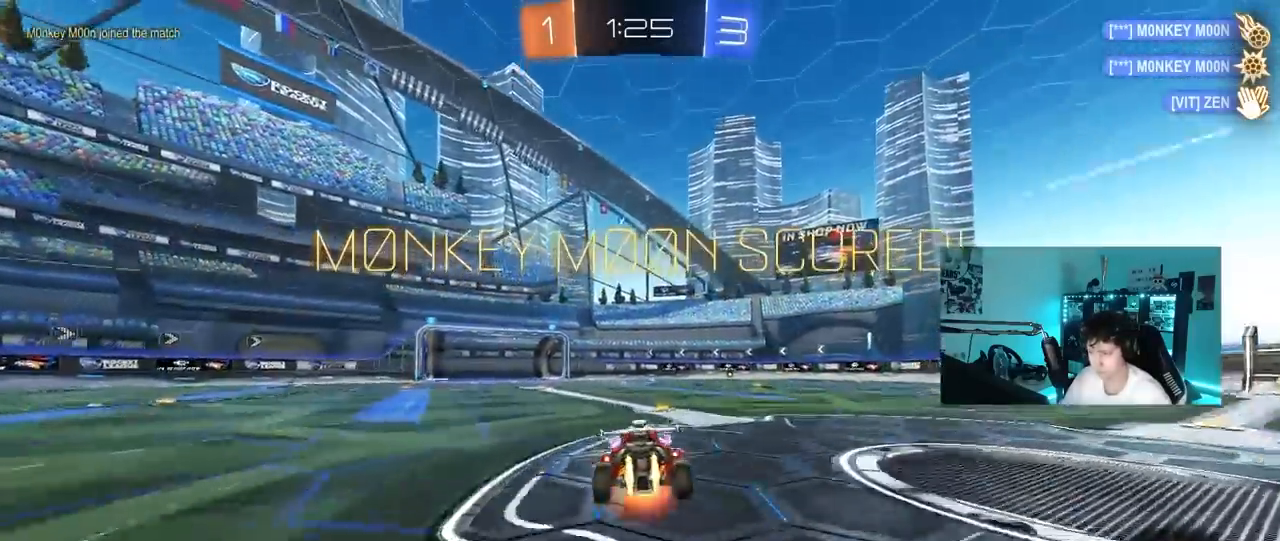
{"keys": ["d", "shift"], "mouse": ["left"], "mouse_move": "still", "events": [[83, "s", "down"], [83, "w", "up"], [283, "mouse_right", "up"], [417, "s", "up"]]}
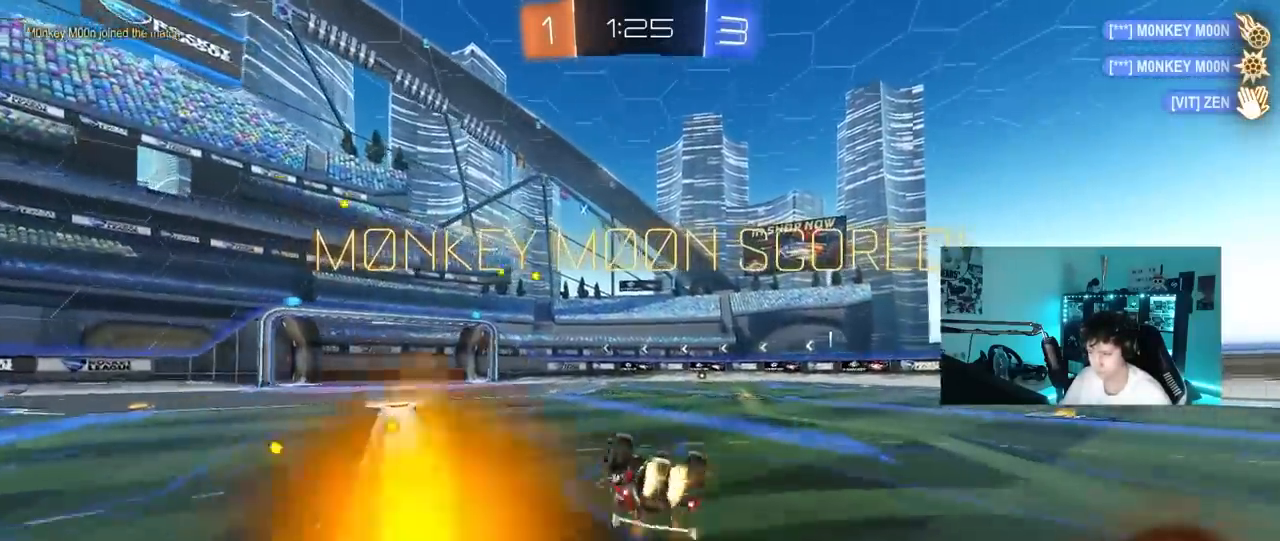
{"keys": [], "mouse": [], "mouse_move": "still", "events": [[100, "s", "down"], [250, "s", "up"], [333, "mouse_left", "up"], [333, "shift", "up"], [383, "d", "up"]]}
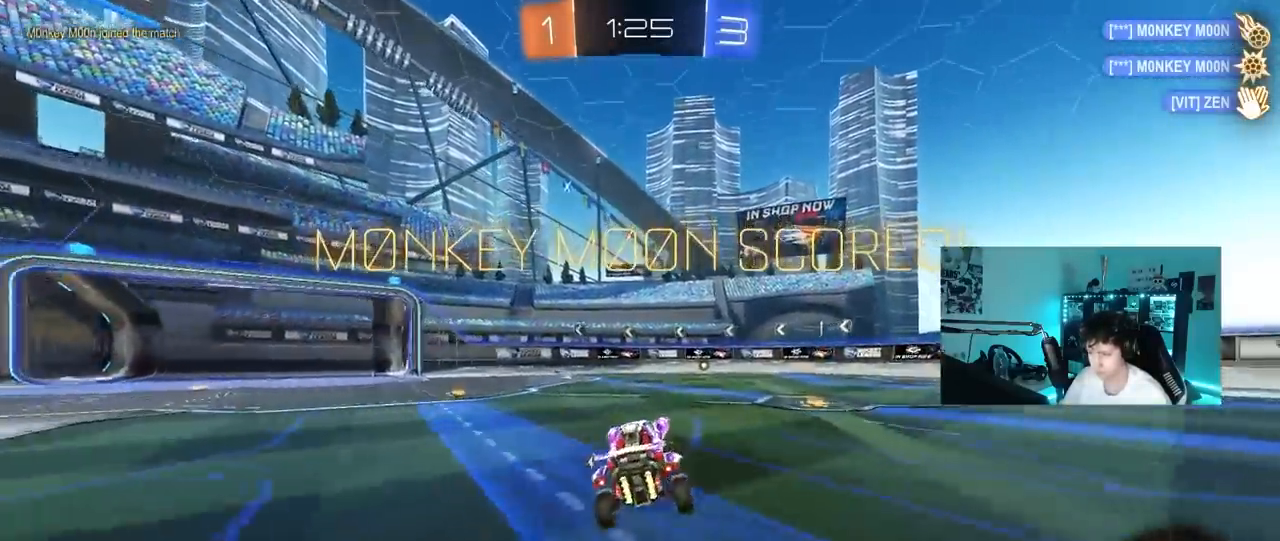
{"keys": ["tab", "w"], "mouse": ["right"], "mouse_move": "still", "events": [[83, "d", "down"], [83, "w", "down"], [167, "d", "up"], [217, "mouse_right", "down"], [217, "tab", "down"], [317, "mouse_right", "up"], [350, "mouse_right", "down"]]}
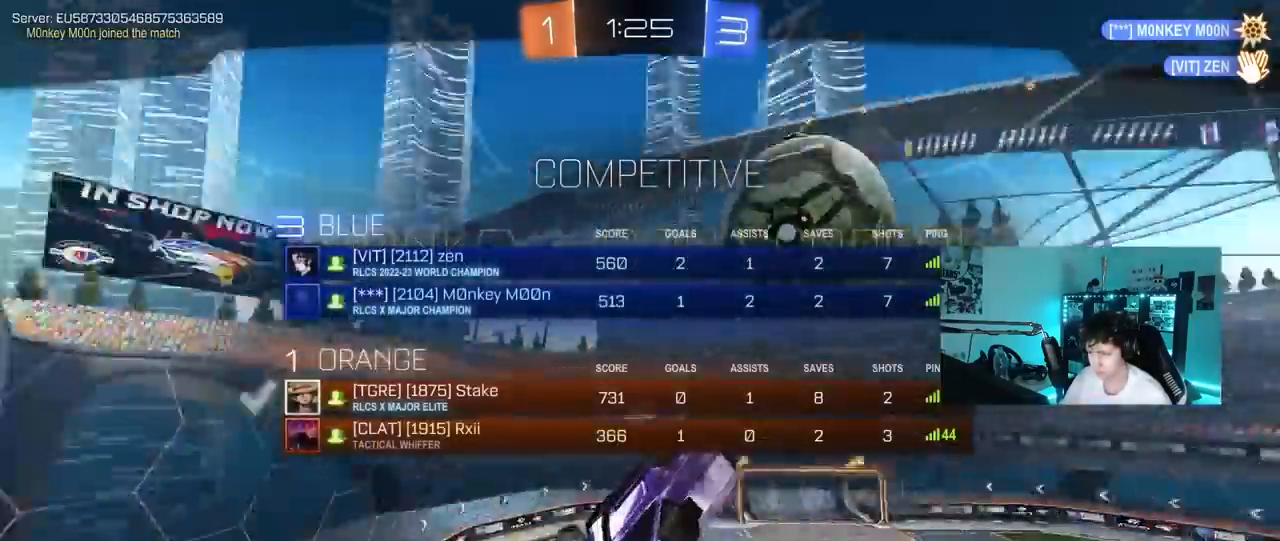
{"keys": [], "mouse": ["right"], "mouse_move": "still", "events": [[83, "mouse_right", "up"], [83, "w", "up"], [183, "tab", "up"], [317, "mouse_right", "down"]]}
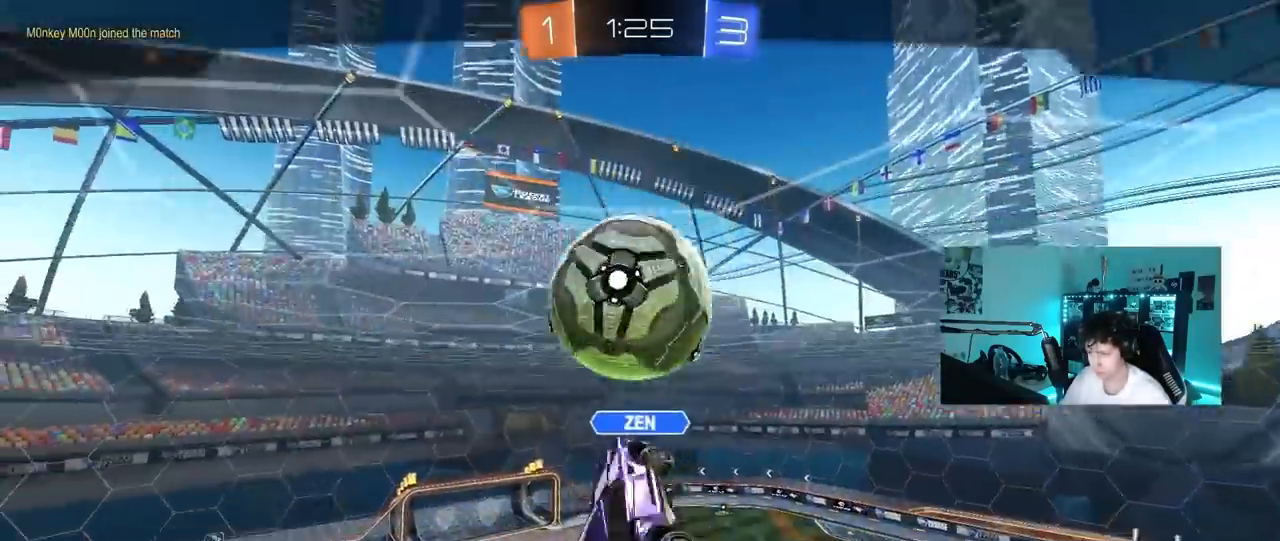
{"keys": [], "mouse": ["right"], "mouse_move": "still", "events": [[100, "mouse_right", "up"], [383, "mouse_right", "down"]]}
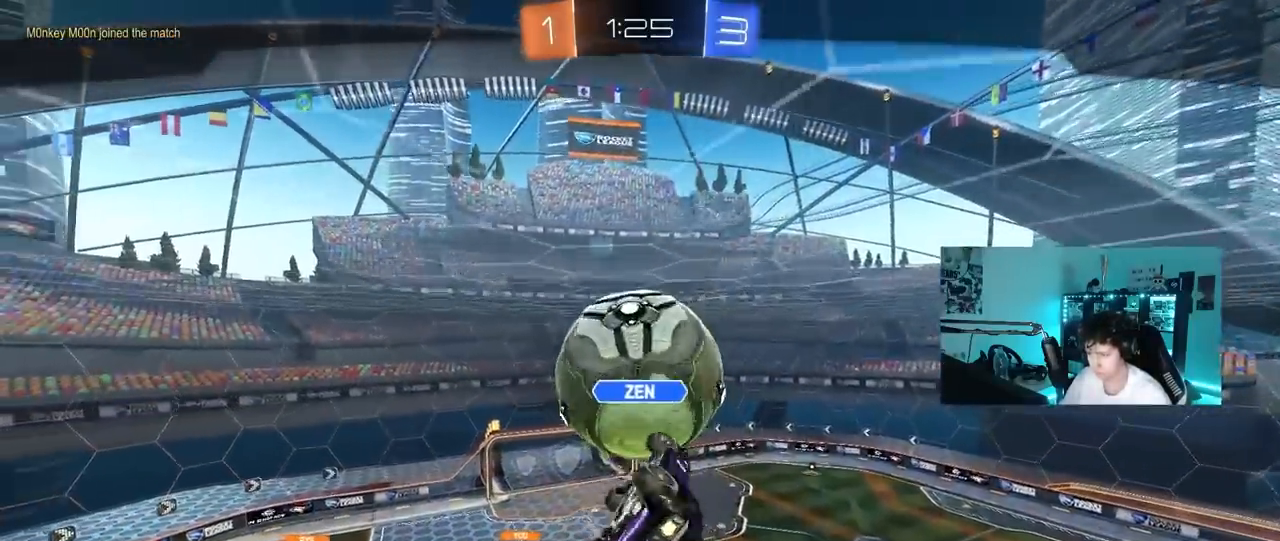
{"keys": [], "mouse": [], "mouse_move": "still", "events": [[67, "mouse_right", "up"], [217, "mouse_right", "down"], [450, "mouse_right", "up"]]}
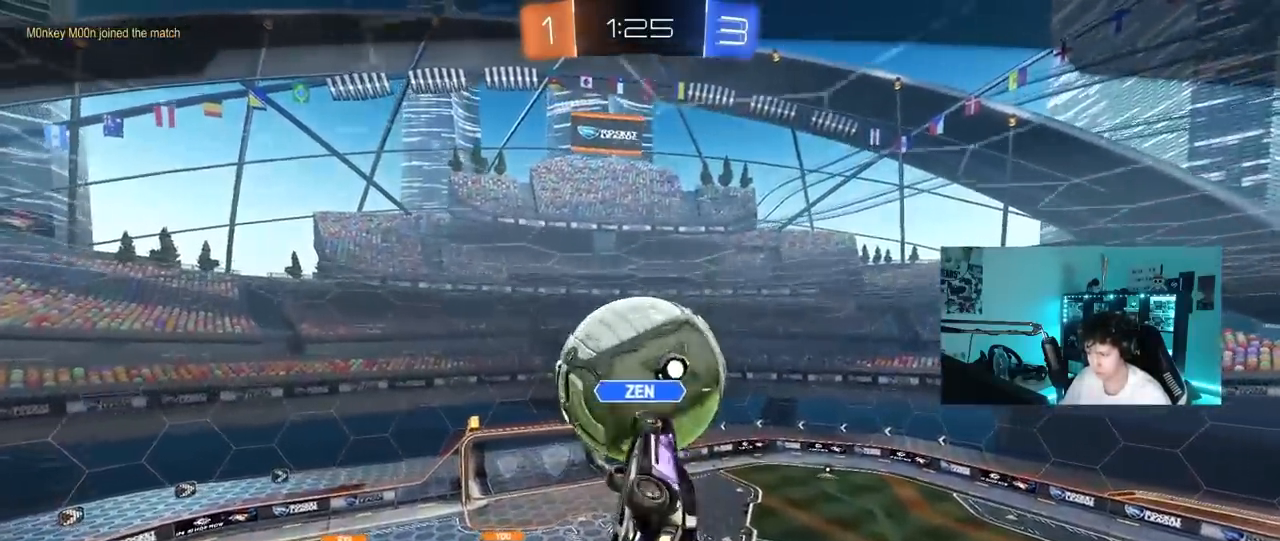
{"keys": [], "mouse": [], "mouse_move": "still", "events": []}
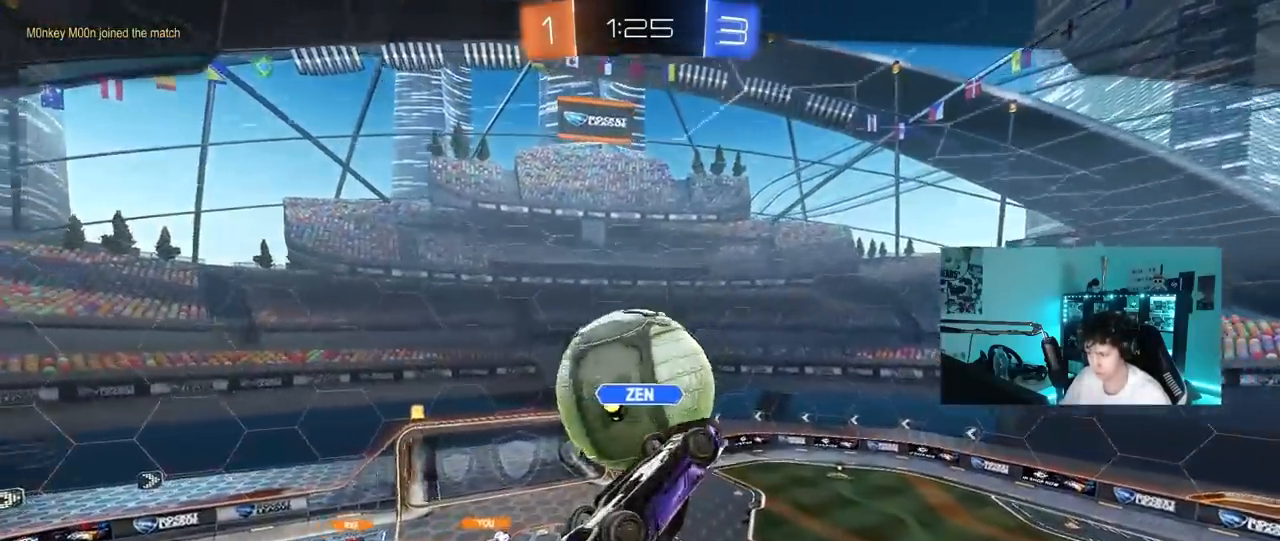
{"keys": [], "mouse": [], "mouse_move": "still", "events": []}
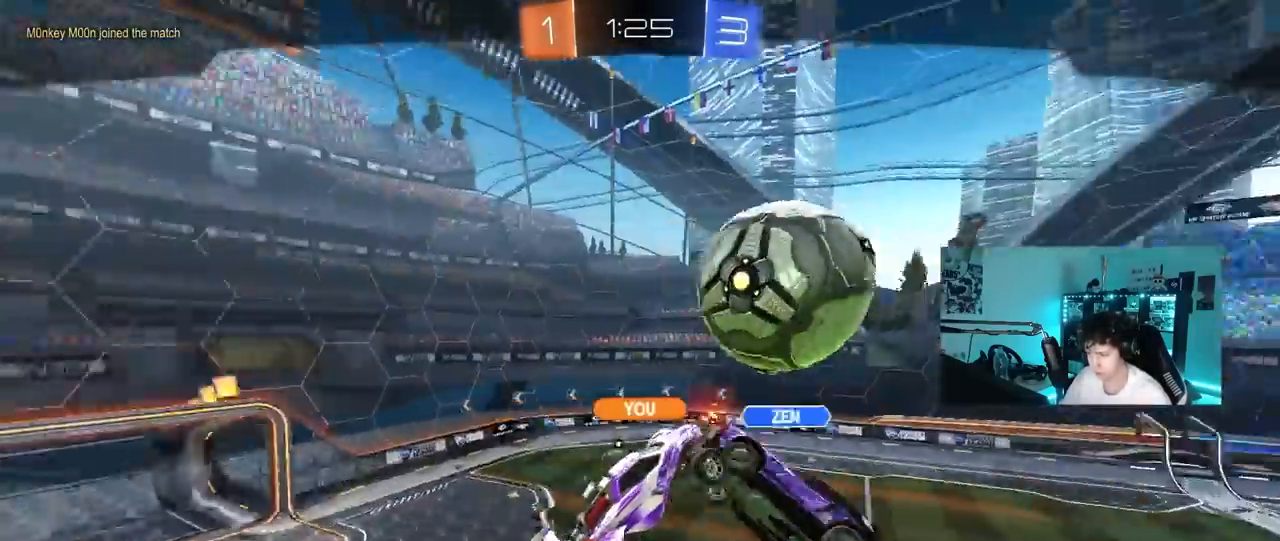
{"keys": [], "mouse": ["right"], "mouse_move": "still", "events": [[400, "mouse_right", "down"]]}
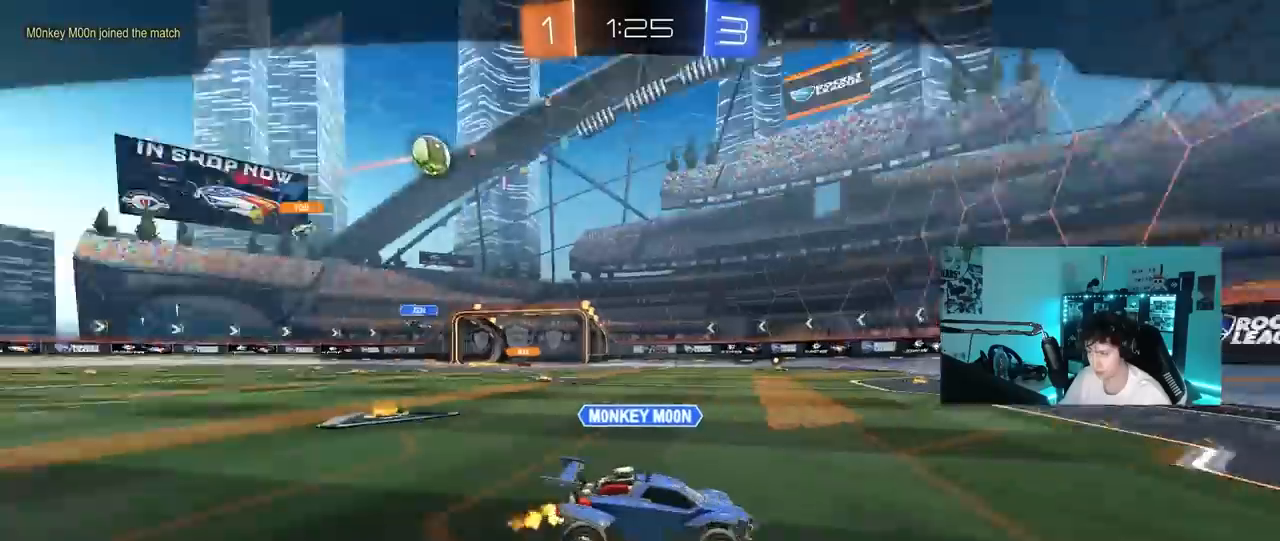
{"keys": [], "mouse": ["right"], "mouse_move": "still", "events": [[133, "mouse_right", "up"], [183, "mouse_right", "down"], [417, "mouse_right", "up"], [467, "mouse_right", "down"]]}
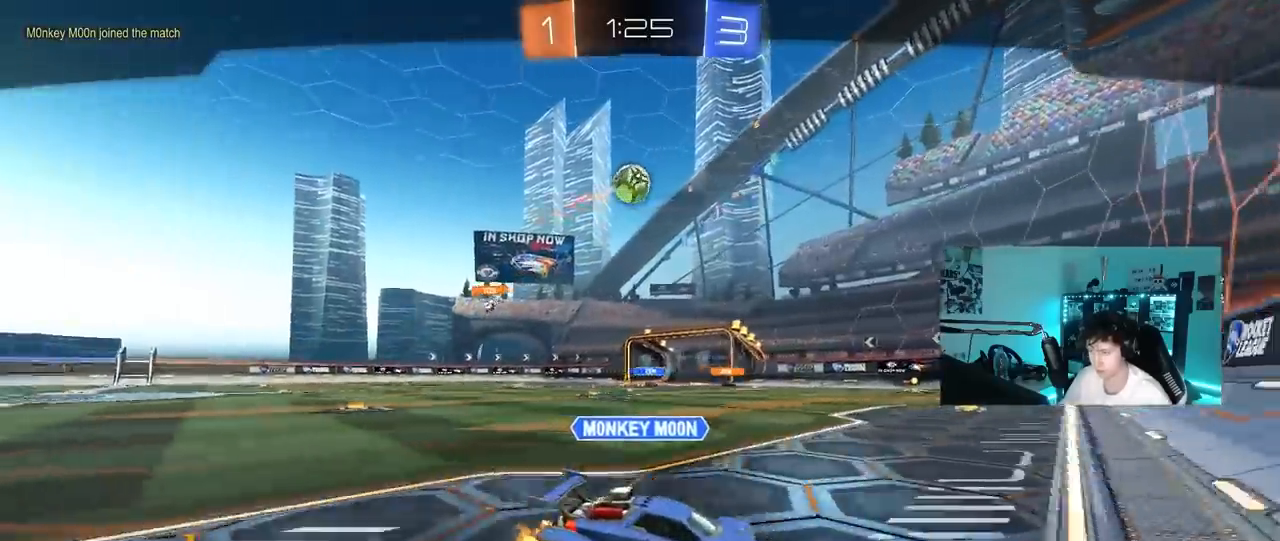
{"keys": [], "mouse": ["right"], "mouse_move": "still", "events": [[200, "mouse_right", "up"], [300, "mouse_right", "down"]]}
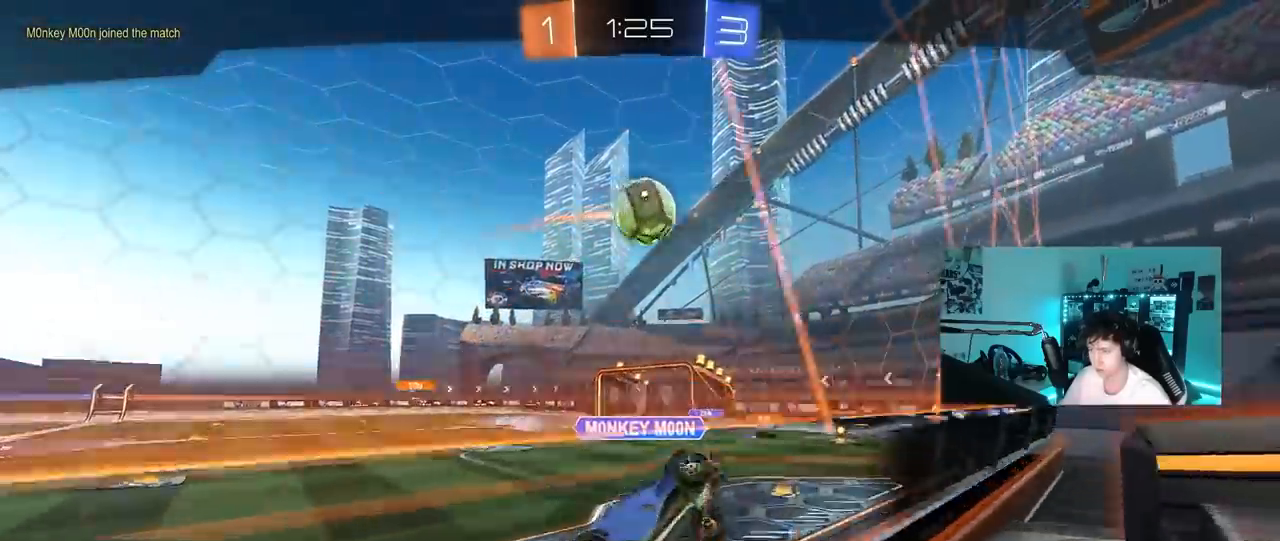
{"keys": [], "mouse": ["right"], "mouse_move": "still", "events": [[33, "mouse_right", "up"], [67, "mouse_right", "down"], [317, "mouse_right", "up"], [450, "mouse_right", "down"]]}
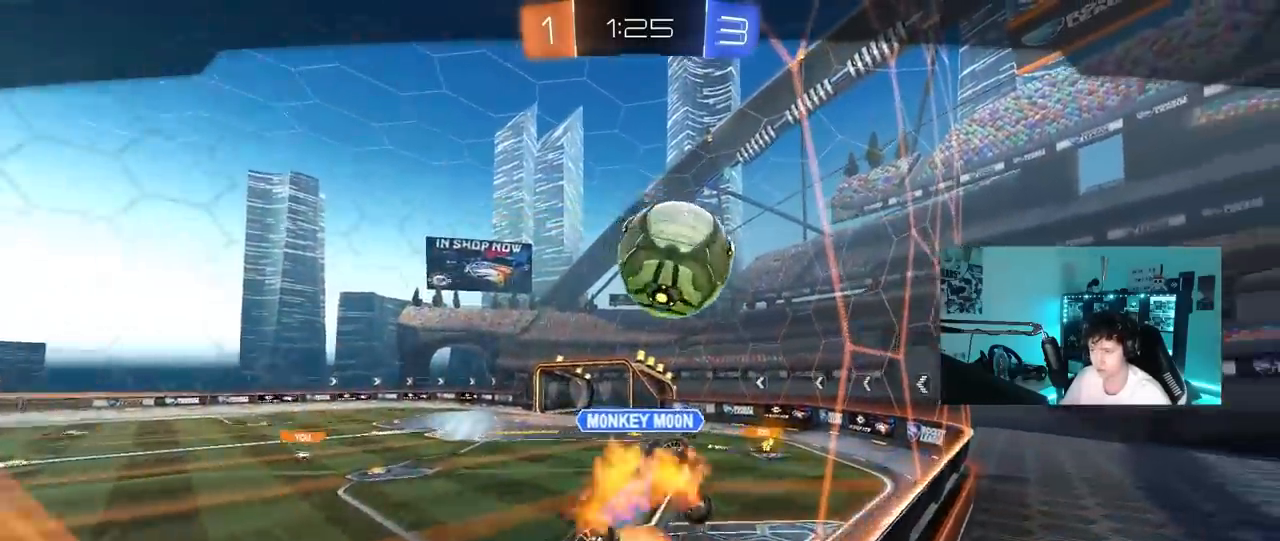
{"keys": [], "mouse": [], "mouse_move": "still", "events": [[183, "mouse_right", "up"]]}
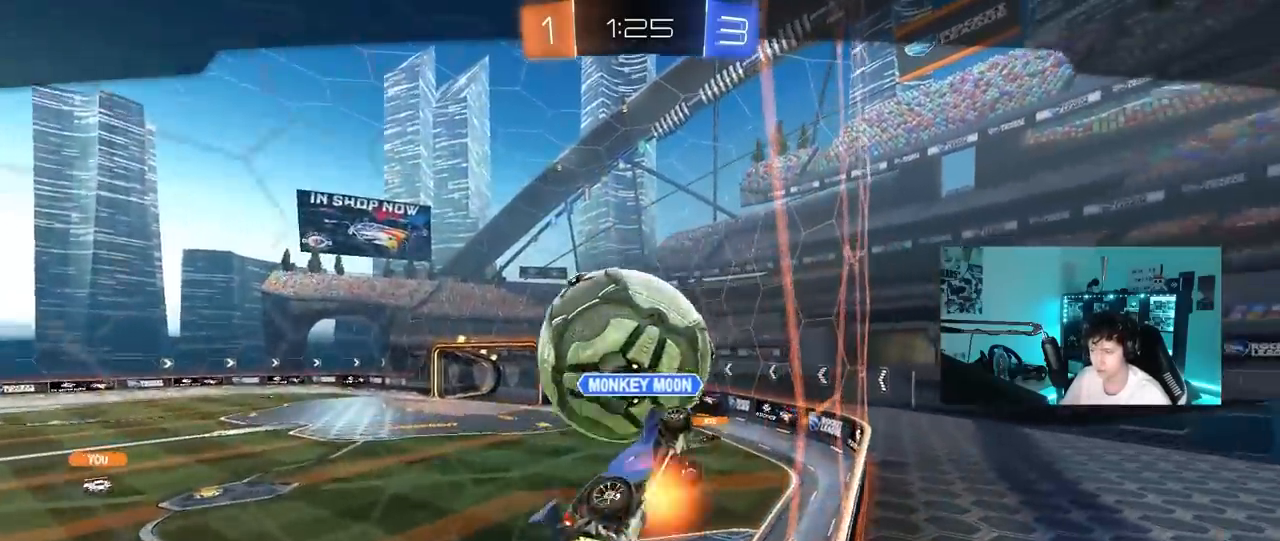
{"keys": [], "mouse": ["right"], "mouse_move": "still", "events": [[150, "mouse_right", "down"], [333, "mouse_right", "up"], [433, "mouse_right", "down"]]}
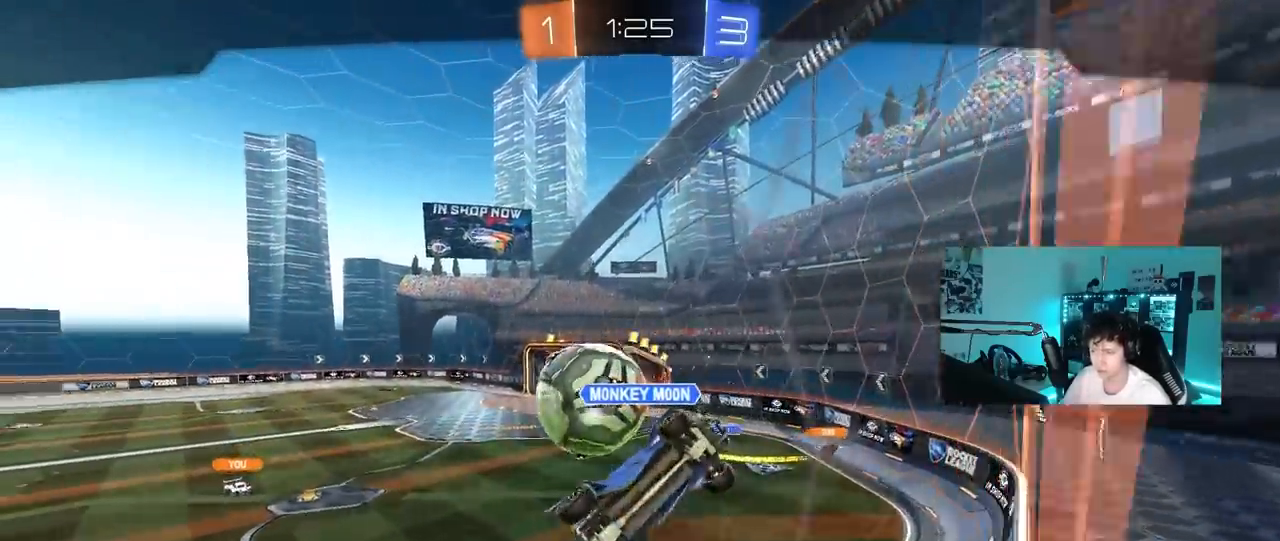
{"keys": [], "mouse": ["right"], "mouse_move": "still", "events": [[117, "mouse_right", "up"], [217, "mouse_right", "down"], [450, "mouse_right", "up"], [500, "mouse_right", "down"]]}
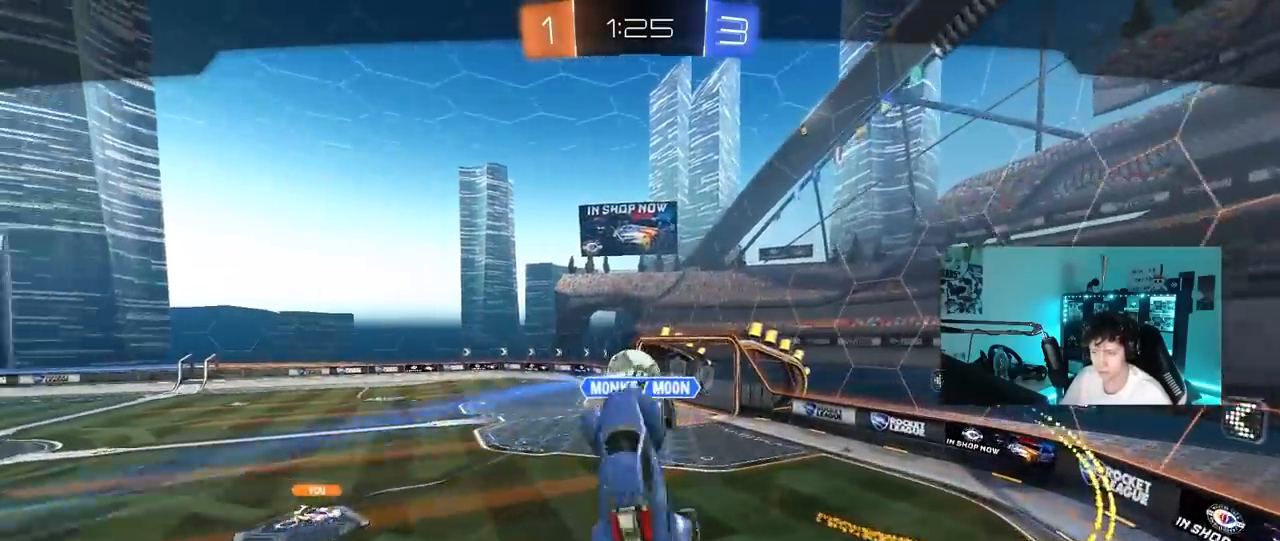
{"keys": [], "mouse": ["right"], "mouse_move": "still", "events": []}
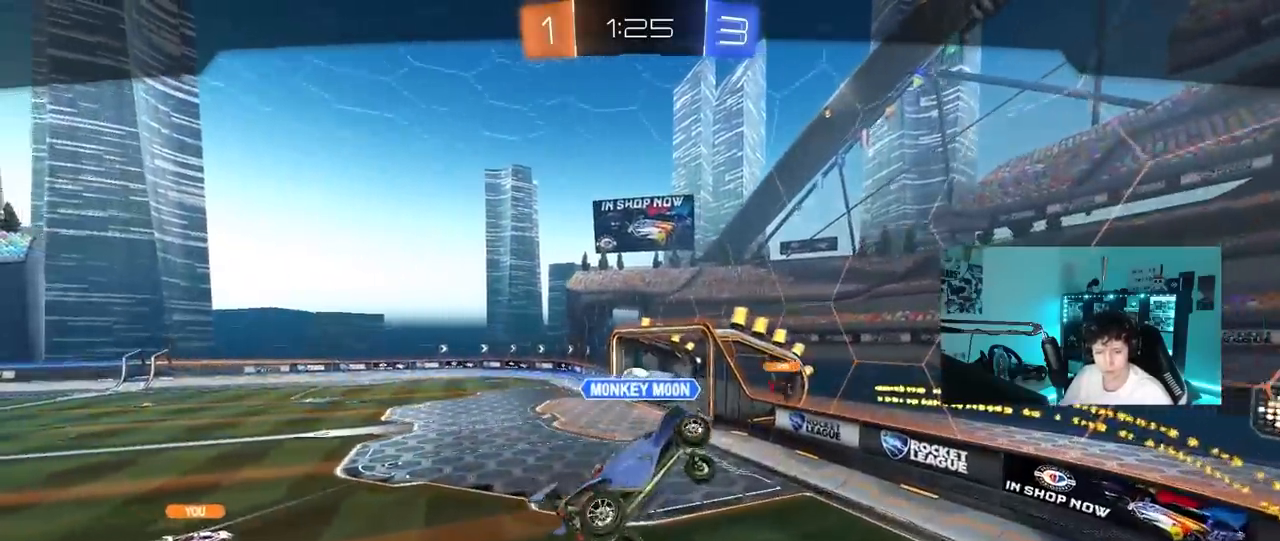
{"keys": [], "mouse": ["right"], "mouse_move": "still", "events": [[433, "mouse_right", "up"], [483, "mouse_right", "down"]]}
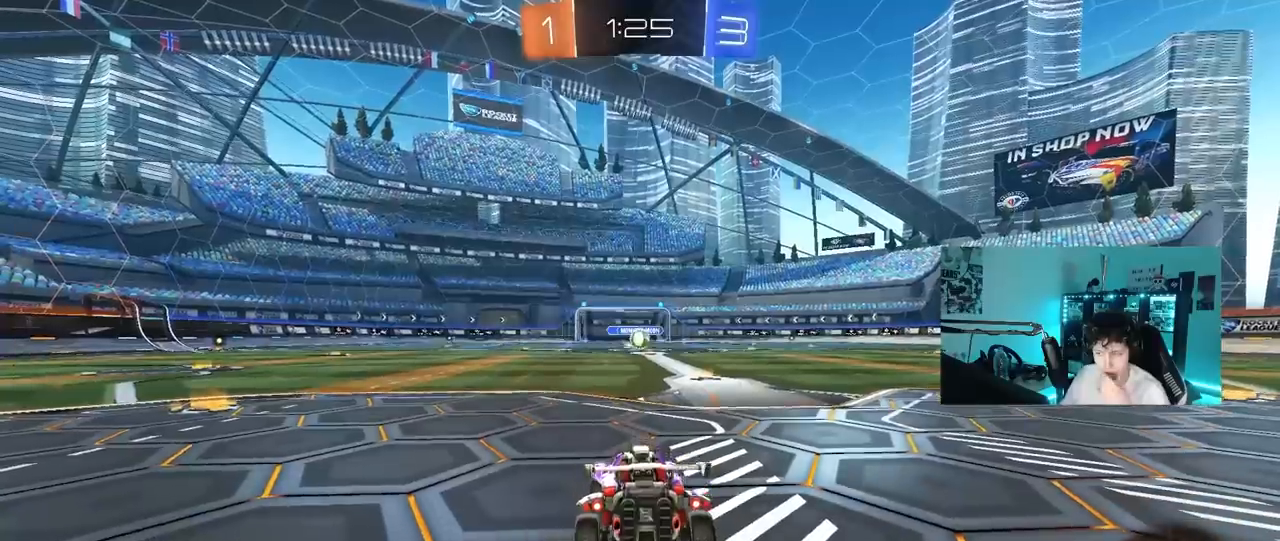
{"keys": [], "mouse": [], "mouse_move": "still", "events": [[217, "mouse_right", "up"], [317, "mouse_right", "down"], [500, "mouse_right", "up"]]}
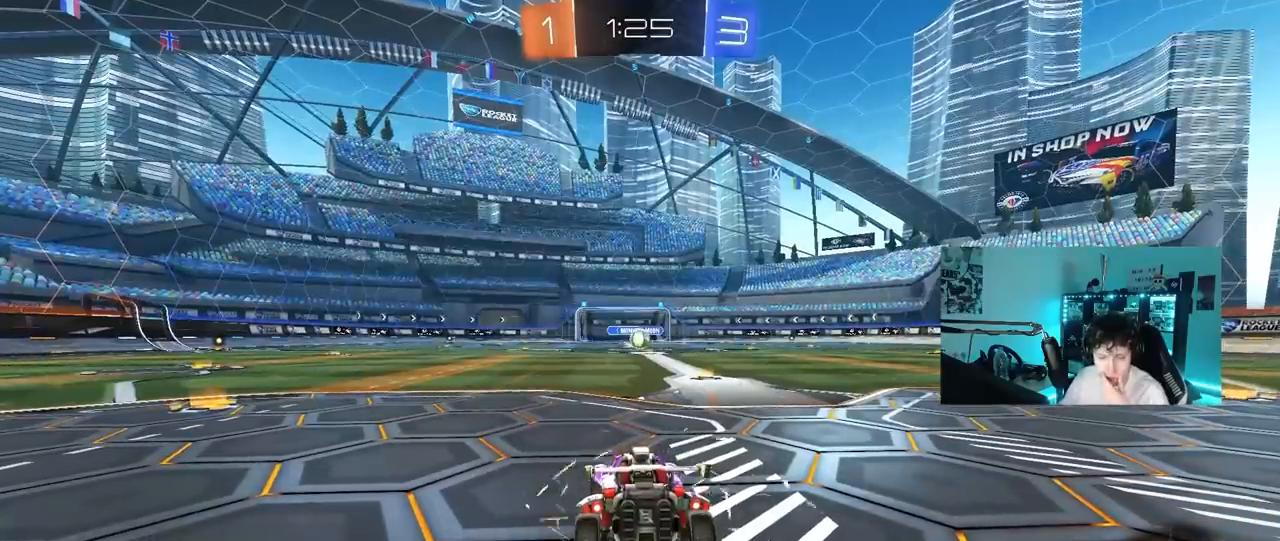
{"keys": [], "mouse": [], "mouse_move": "still", "events": [[233, "mouse_right", "down"], [417, "mouse_right", "up"]]}
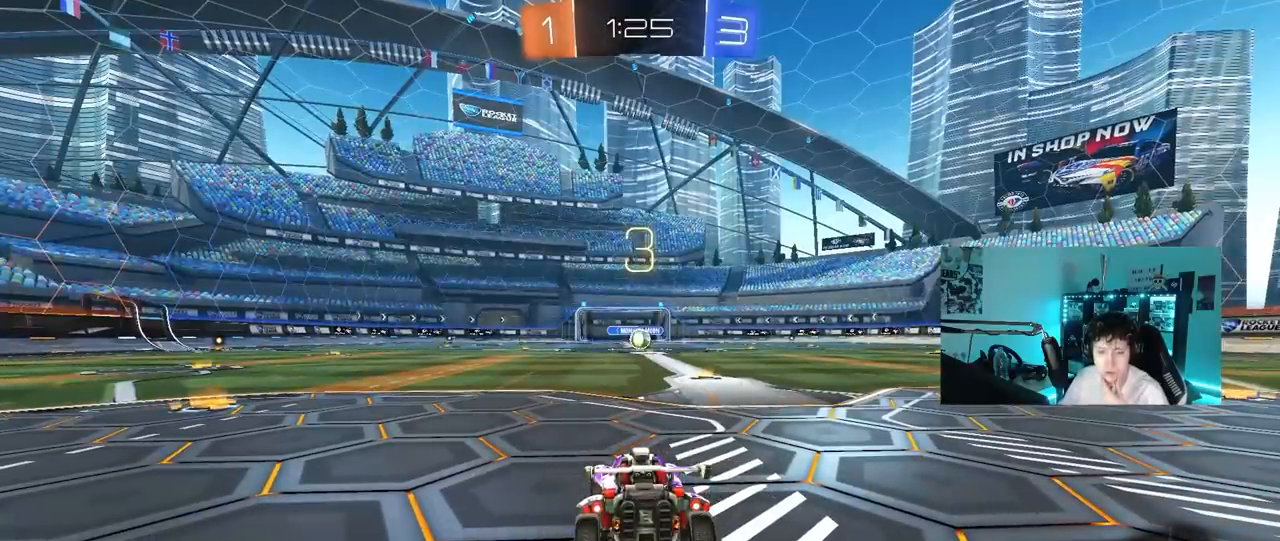
{"keys": [], "mouse": ["left"], "mouse_move": "up-left", "events": [[100, "mouse_left", "down"]]}
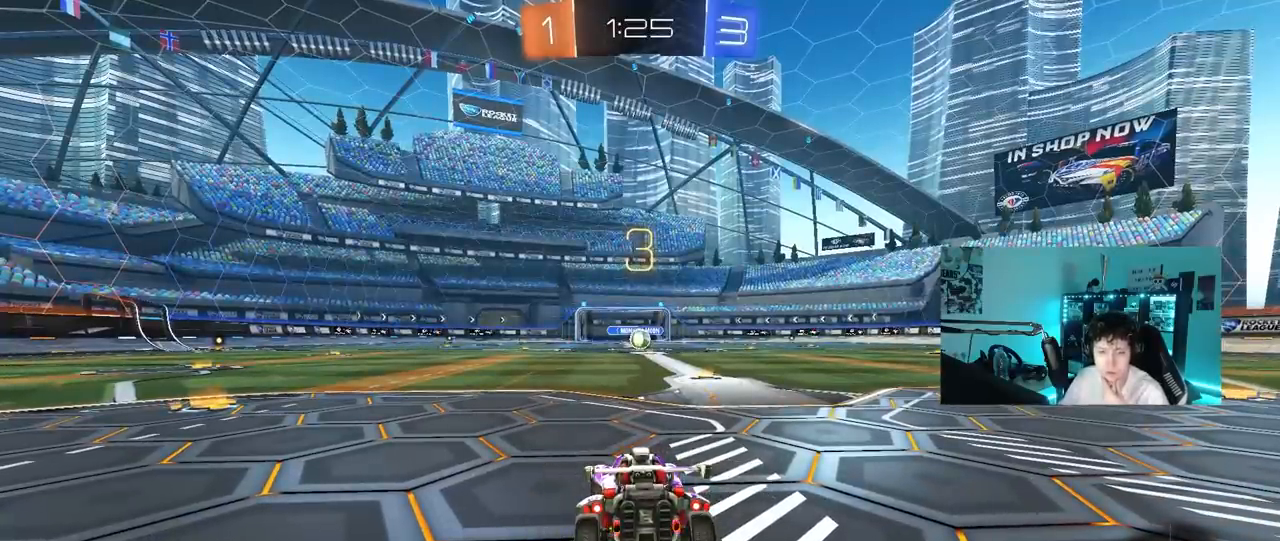
{"keys": [], "mouse": ["left"], "mouse_move": "left", "events": []}